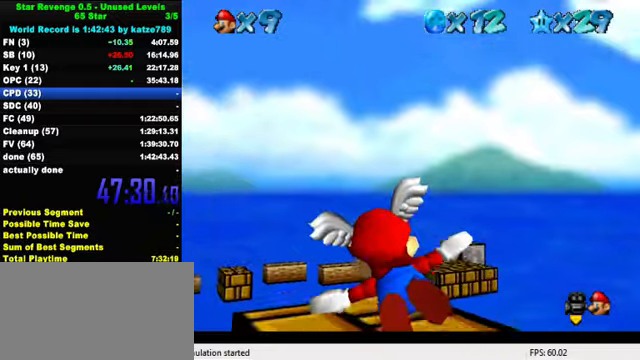
Gameplay with keyboard; each line is a JSON object with the keys held at the frame after it. "events" lists presses ("down") and releases ("up") of "a", "c", "ctrl", "d", "down", "left", "return", "right", "s", "shift", "up", "w", "x" and "y" between this image and that frame as [ms after this image, input, new state], when the widget could be followed in between. No other keys are recorded. Mouse input is not recorded.
{"keys": ["left"], "events": [[33, "down", "up"], [200, "down", "down"], [400, "down", "up"]]}
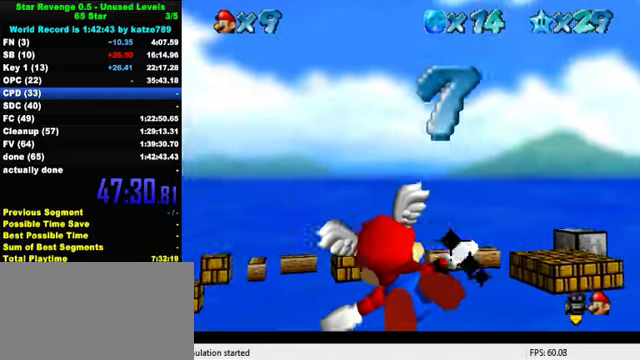
{"keys": ["left"], "events": []}
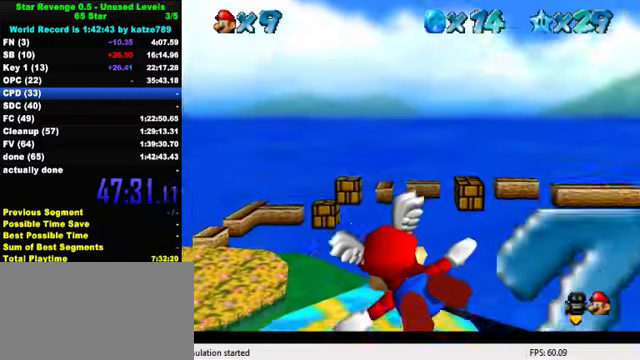
{"keys": ["down", "left"], "events": [[200, "down", "down"]]}
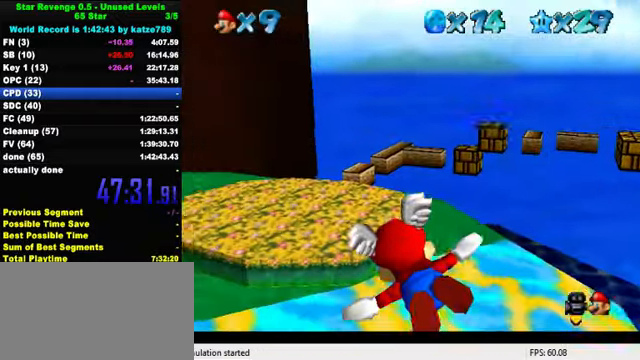
{"keys": ["left"], "events": [[267, "down", "up"]]}
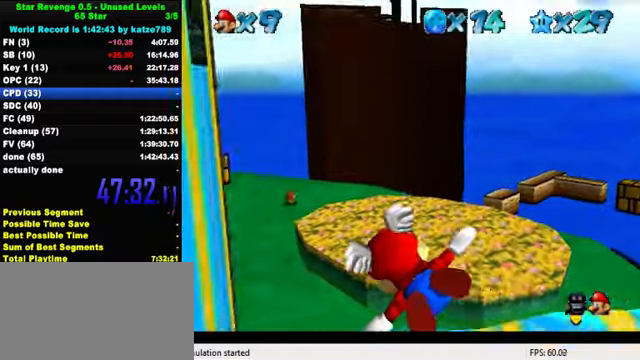
{"keys": ["right"], "events": [[167, "left", "up"], [233, "right", "down"]]}
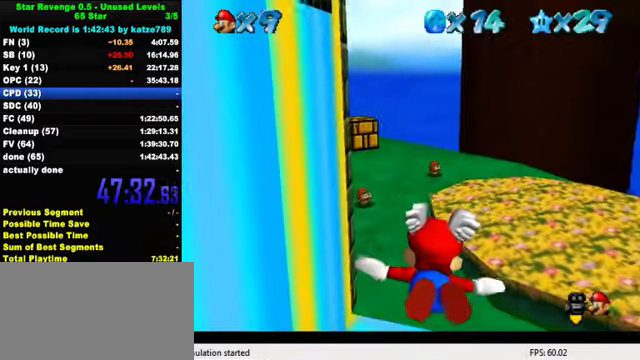
{"keys": [], "events": [[267, "up", "down"], [300, "right", "up"], [400, "up", "up"]]}
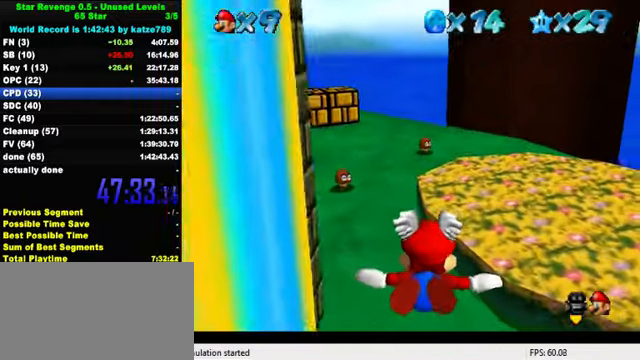
{"keys": ["left", "up"], "events": [[33, "up", "down"], [200, "up", "up"], [300, "left", "down"], [300, "up", "down"]]}
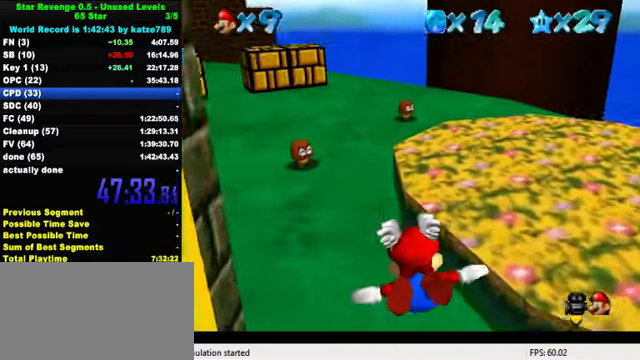
{"keys": ["up"], "events": [[167, "left", "up"]]}
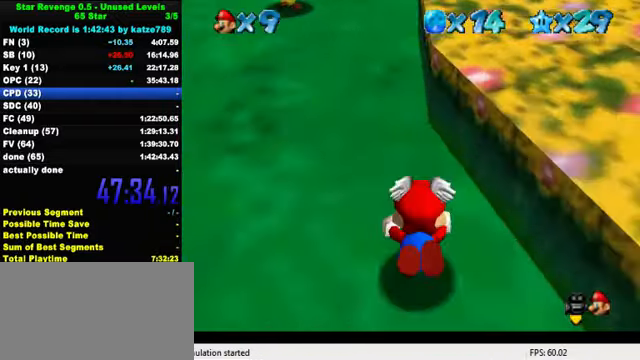
{"keys": ["left", "up"], "events": [[33, "ctrl", "down"], [67, "shift", "down"], [133, "shift", "up"], [167, "ctrl", "up"], [200, "ctrl", "down"], [233, "shift", "down"], [400, "ctrl", "up"], [400, "shift", "up"], [500, "left", "down"]]}
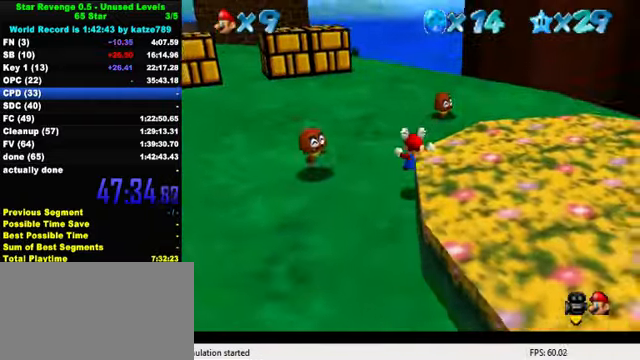
{"keys": ["left"], "events": [[167, "ctrl", "down"], [300, "ctrl", "up"], [501, "up", "up"]]}
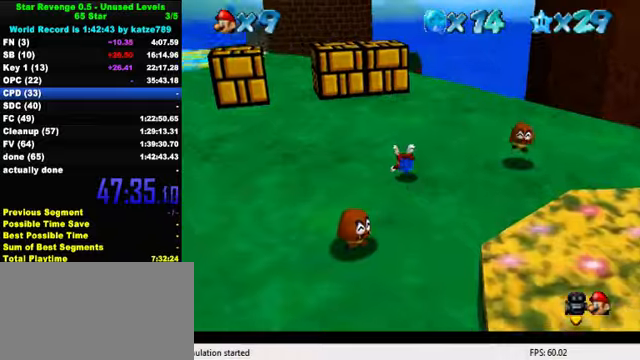
{"keys": ["left", "up"], "events": [[66, "ctrl", "down"], [100, "shift", "down"], [233, "ctrl", "up"], [233, "shift", "up"], [466, "up", "down"]]}
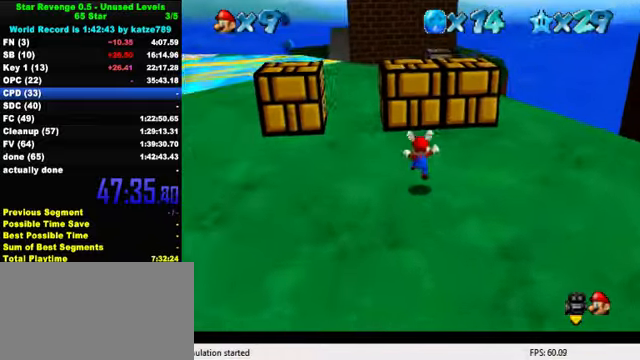
{"keys": ["left"], "events": [[66, "left", "up"], [166, "shift", "down"], [266, "left", "down"], [300, "up", "up"], [366, "down", "down"], [433, "shift", "up"], [500, "down", "up"]]}
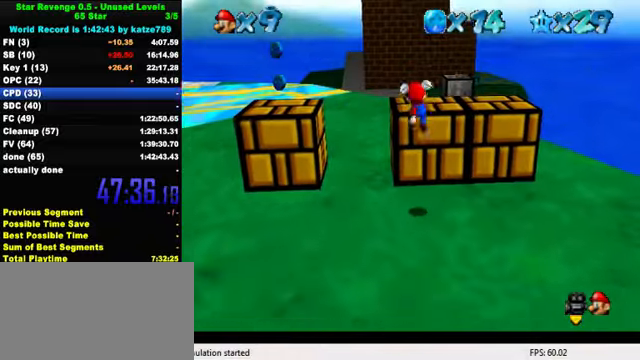
{"keys": ["up"], "events": [[33, "ctrl", "down"], [100, "ctrl", "up"], [100, "up", "down"], [166, "left", "up"], [433, "shift", "down"], [500, "shift", "up"]]}
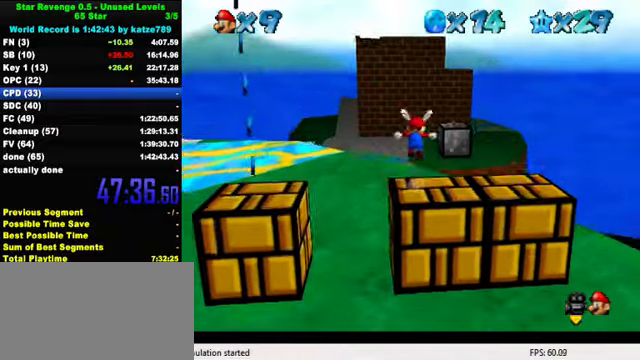
{"keys": ["up"], "events": []}
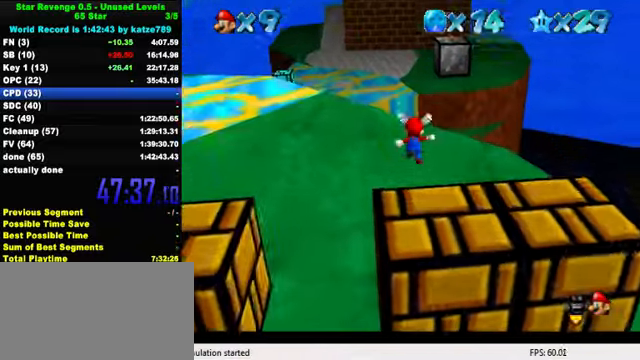
{"keys": ["shift", "up"], "events": [[233, "shift", "down"]]}
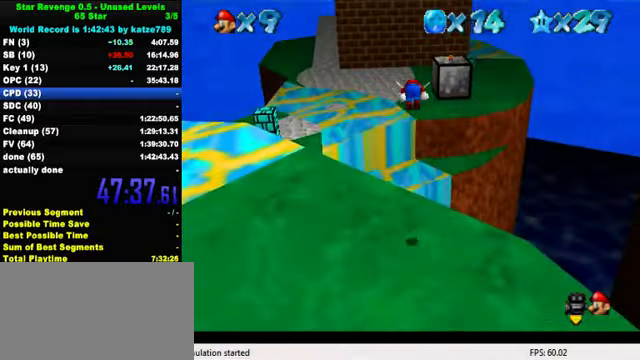
{"keys": ["right", "shift", "up"], "events": [[433, "right", "down"]]}
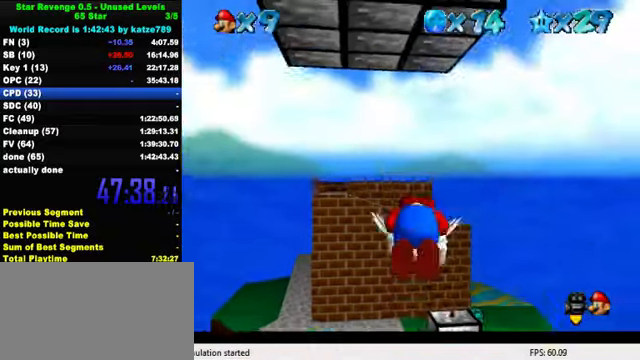
{"keys": ["right"], "events": [[166, "up", "up"], [233, "shift", "up"], [366, "up", "down"], [500, "up", "up"]]}
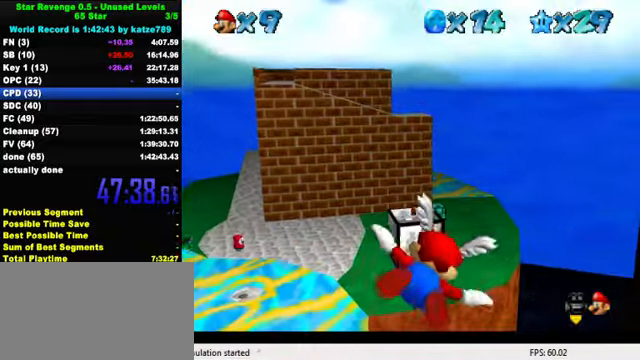
{"keys": ["left", "up"], "events": [[66, "right", "up"], [333, "left", "down"], [333, "up", "down"]]}
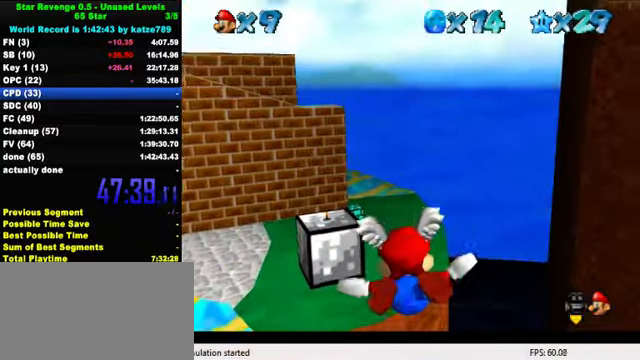
{"keys": ["left", "up"], "events": [[100, "left", "up"], [100, "up", "up"], [400, "up", "down"], [433, "left", "down"]]}
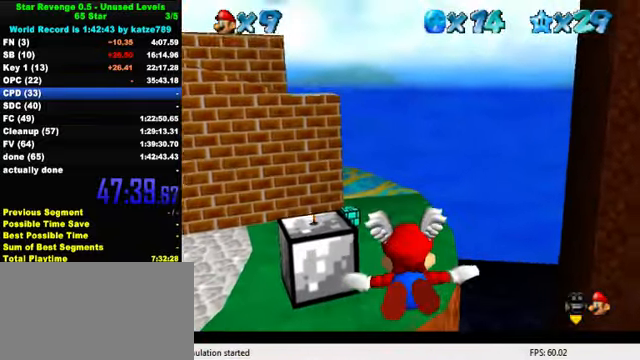
{"keys": [], "events": [[166, "left", "up"], [166, "up", "up"]]}
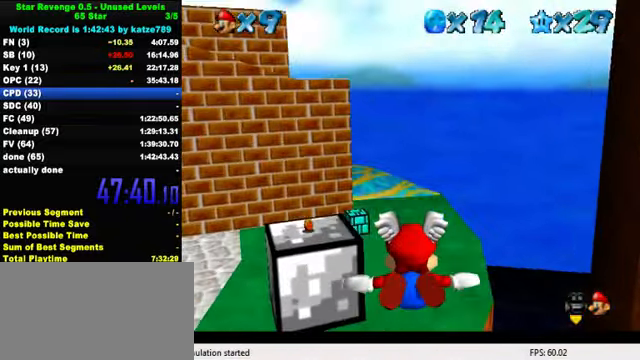
{"keys": ["left", "up"], "events": [[33, "left", "down"], [100, "up", "down"], [333, "up", "up"], [499, "up", "down"]]}
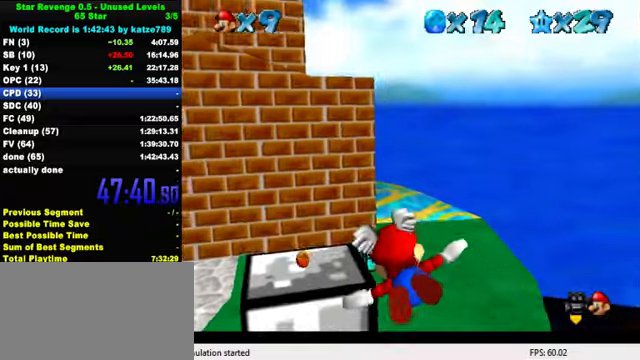
{"keys": ["up"], "events": [[267, "left", "up"], [334, "left", "down"], [467, "left", "up"]]}
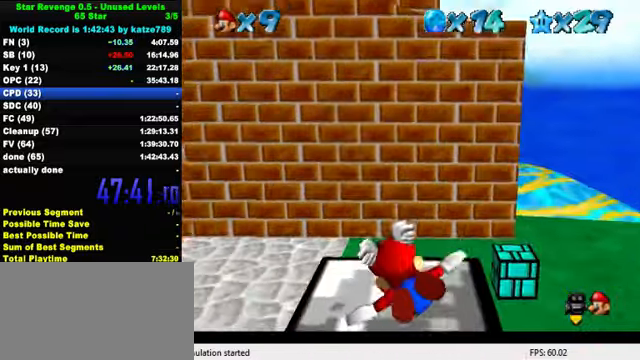
{"keys": ["left", "shift", "up"], "events": [[134, "left", "down"], [300, "shift", "down"], [367, "shift", "up"], [434, "shift", "down"]]}
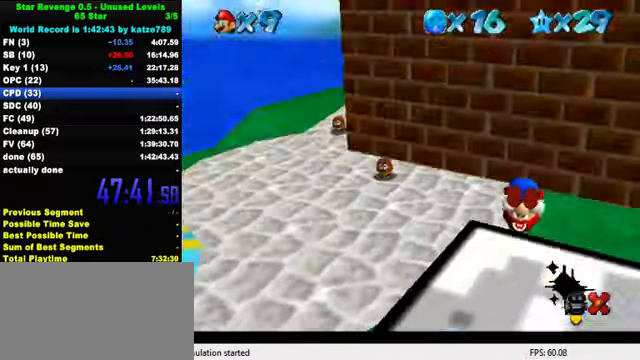
{"keys": [], "events": [[100, "shift", "up"], [434, "left", "up"], [467, "up", "up"]]}
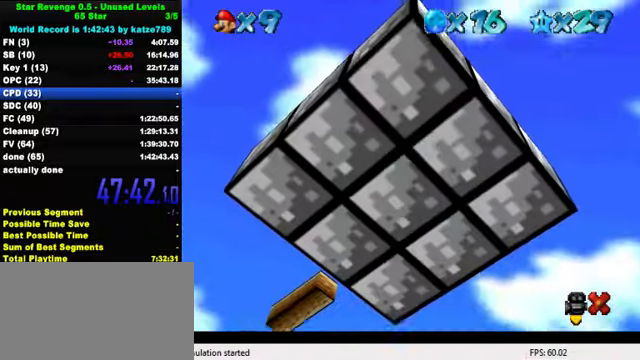
{"keys": [], "events": []}
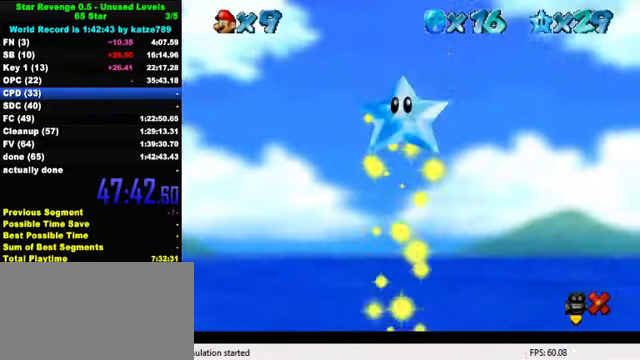
{"keys": [], "events": []}
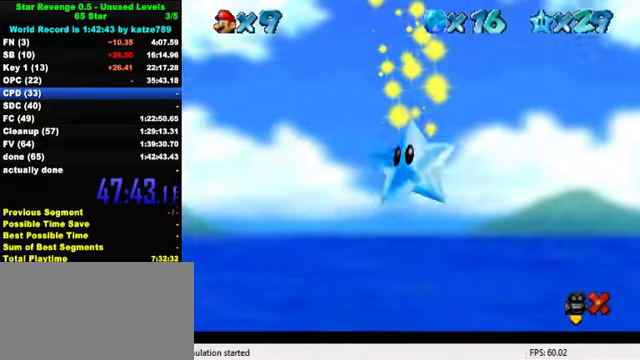
{"keys": [], "events": []}
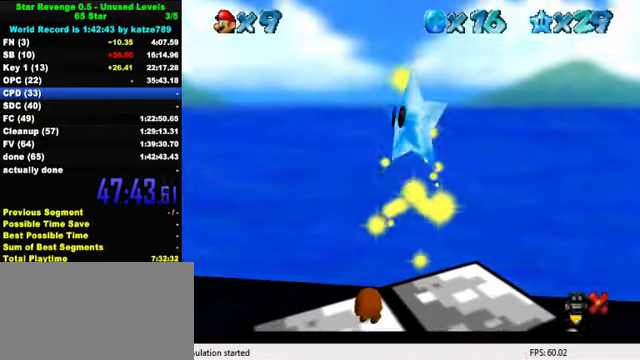
{"keys": [], "events": []}
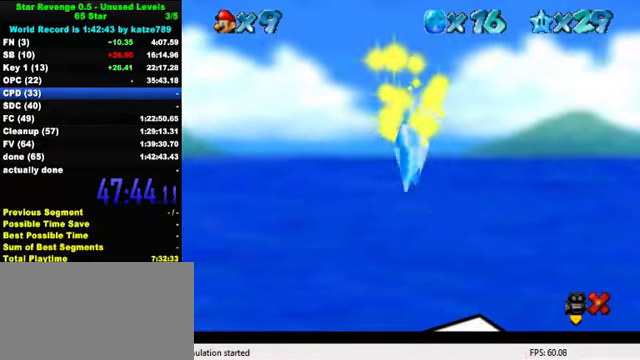
{"keys": [], "events": []}